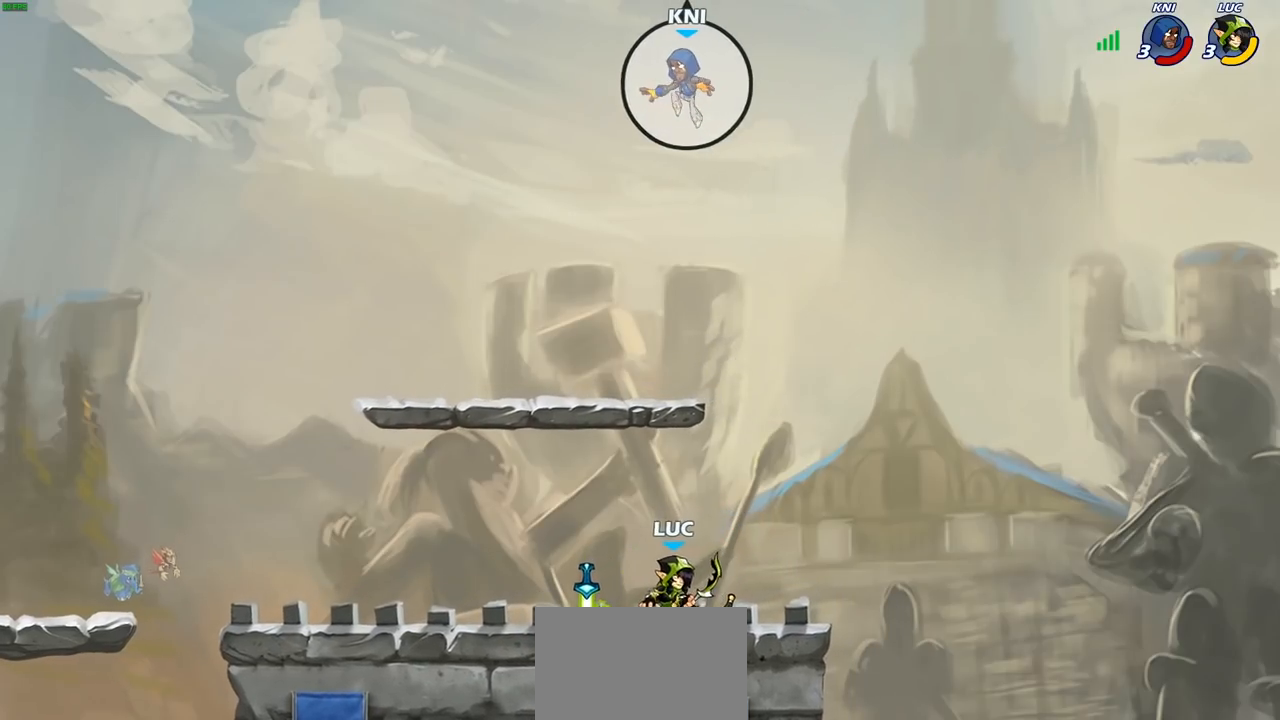
Gameplay with a controller (PlayStation layout); each line is a JSON object with the inputs held at the frame after it. "events" lists button and stick changes between this image and that frame as [ms after this image, input, new state], when the widget could be followed in between.
{"buttons": [], "left_stick": "down-left", "right_stick": "center", "events": [[33, "CROSS", "down"], [133, "CROSS", "up"], [350, "left_stick", "down-left"]]}
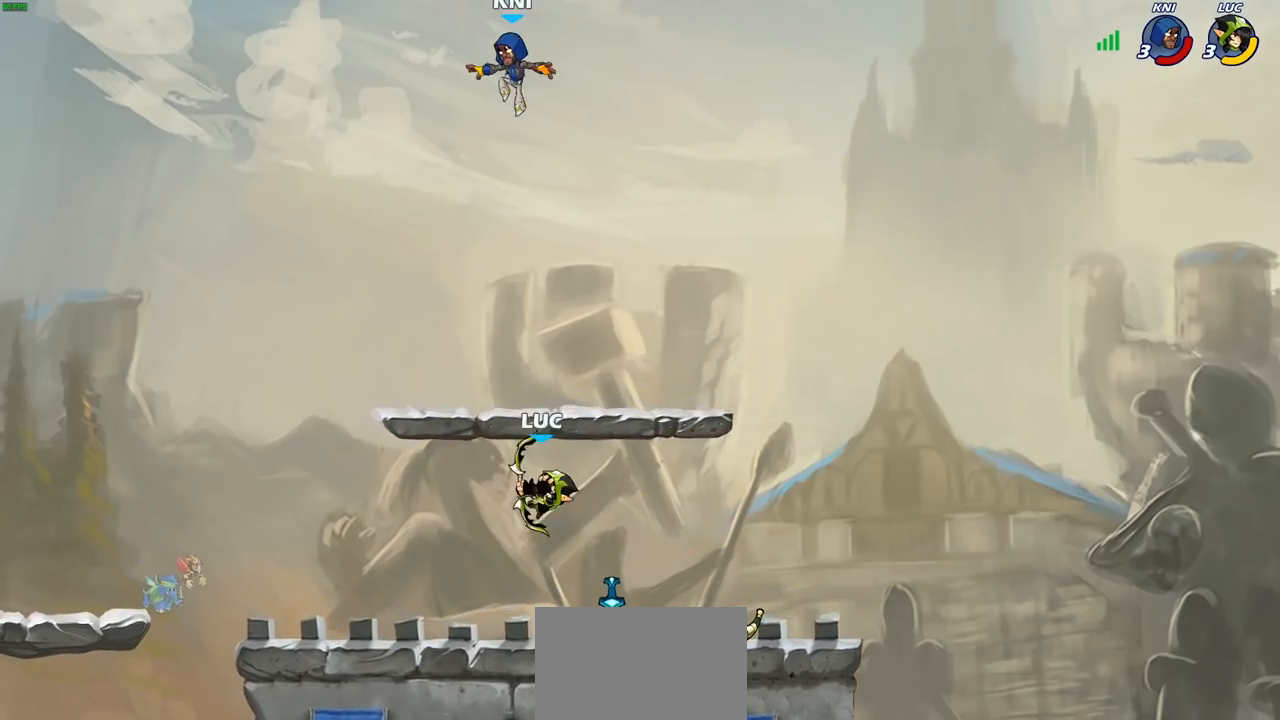
{"buttons": ["R2"], "left_stick": "right", "right_stick": "center", "events": [[83, "left_stick", "left"], [267, "left_stick", "up"], [383, "left_stick", "right"], [400, "CROSS", "down"], [433, "R2", "down"], [500, "CROSS", "up"]]}
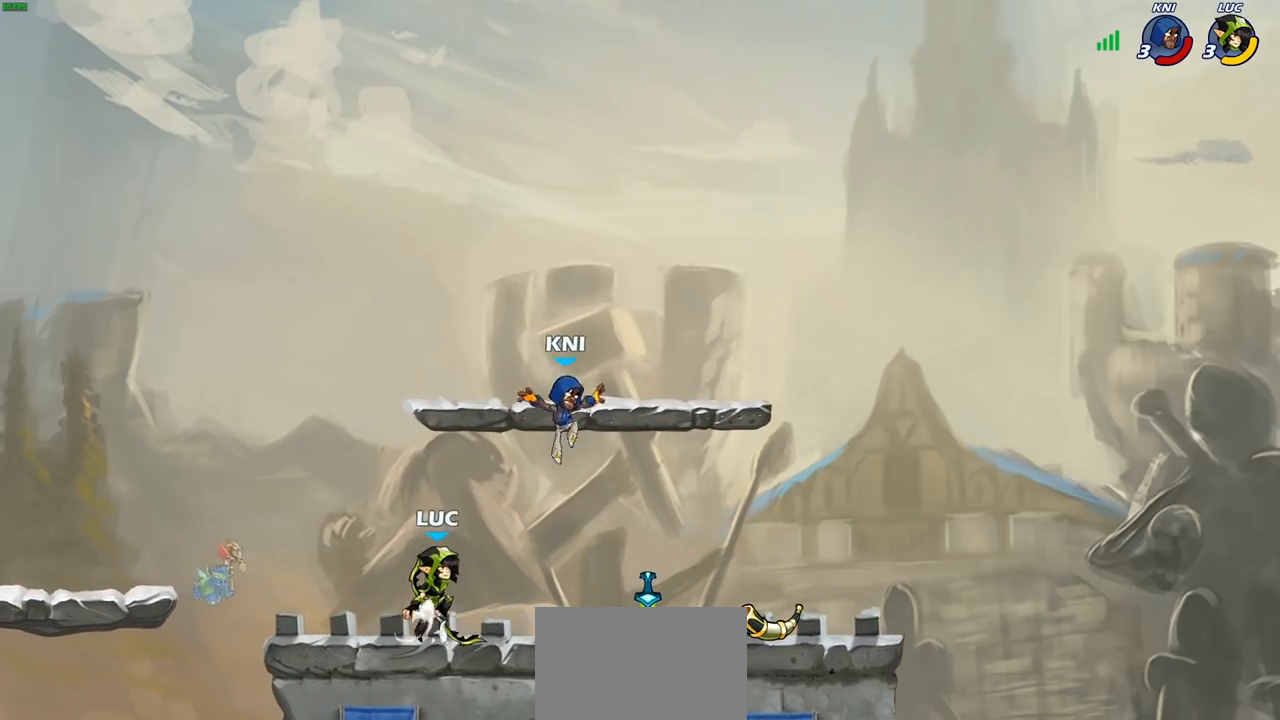
{"buttons": [], "left_stick": "up-left", "right_stick": "center", "events": [[83, "R2", "up"], [167, "left_stick", "down"], [250, "CROSS", "down"], [300, "left_stick", "right"], [350, "left_stick", "up-left"], [400, "CROSS", "up"]]}
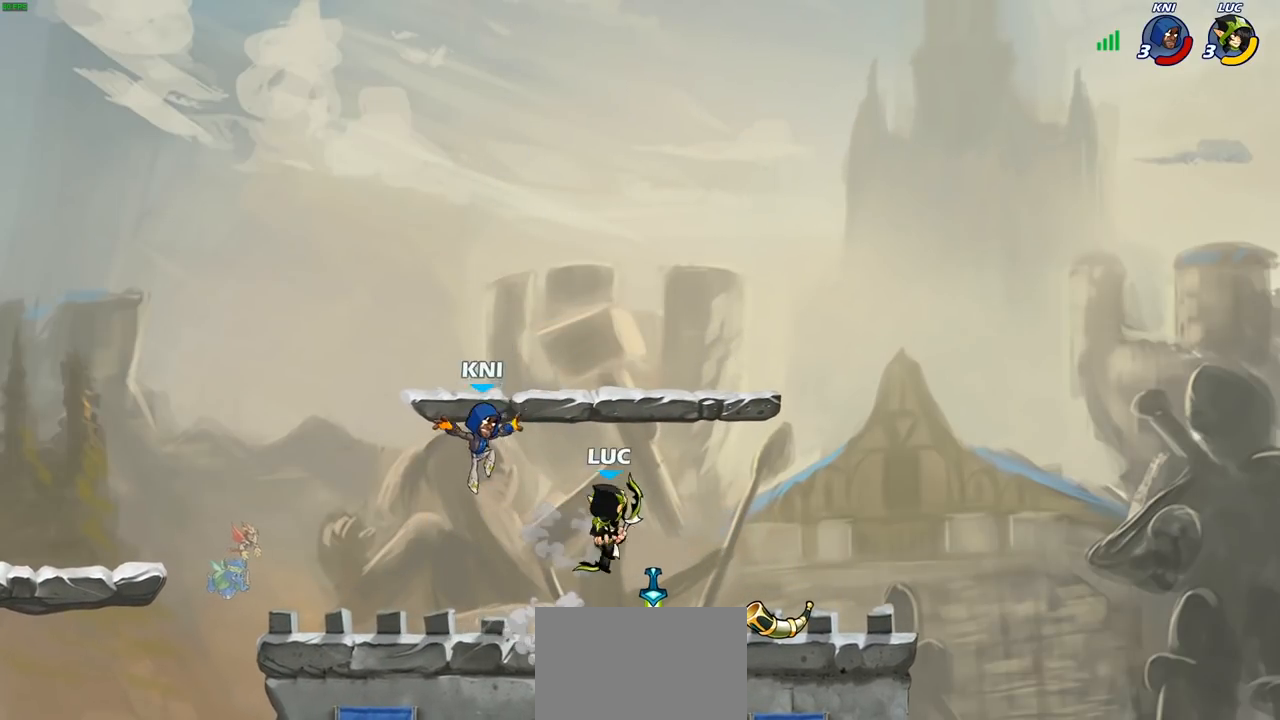
{"buttons": [], "left_stick": "center", "right_stick": "center", "events": [[33, "left_stick", "down-left"], [183, "left_stick", "down-right"], [300, "R2", "down"], [317, "left_stick", "down"], [367, "CIRCLE", "down"], [400, "R2", "up"], [450, "CIRCLE", "up"], [450, "left_stick", "center"]]}
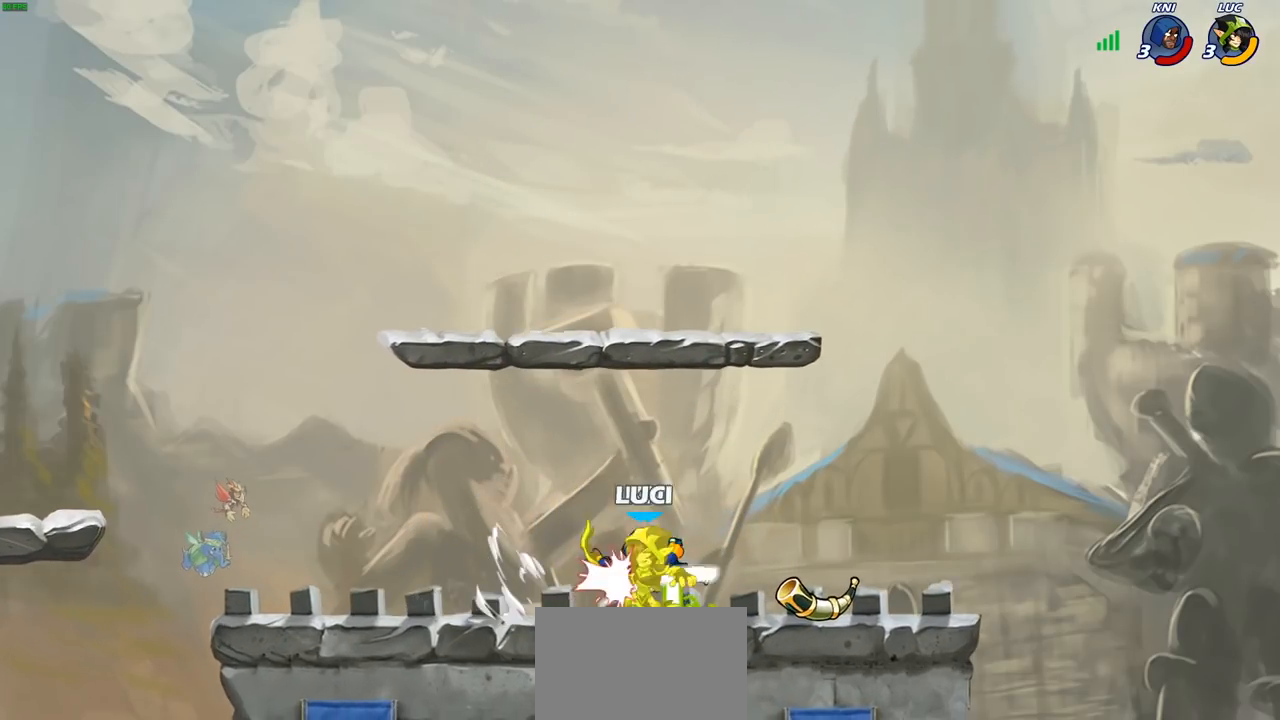
{"buttons": ["R2"], "left_stick": "left", "right_stick": "center", "events": [[350, "left_stick", "left"], [467, "R2", "down"]]}
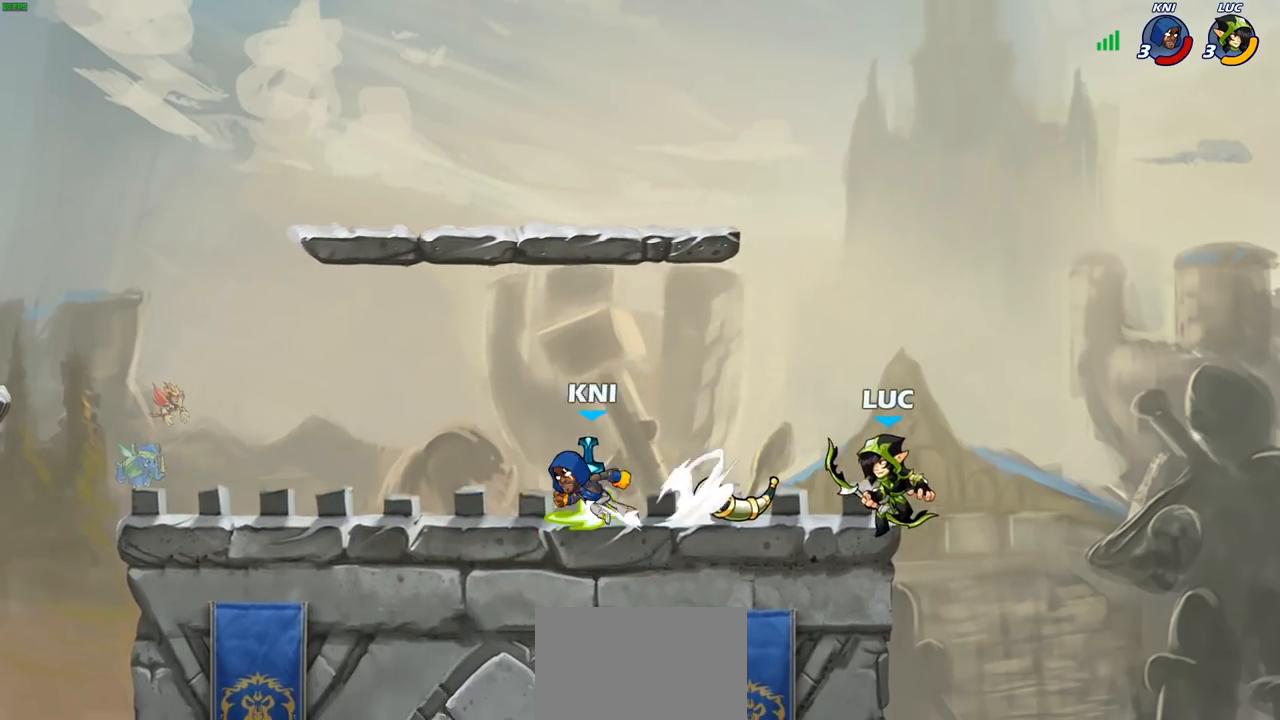
{"buttons": [], "left_stick": "center", "right_stick": "center", "events": [[83, "R2", "up"], [83, "left_stick", "down-left"], [233, "CIRCLE", "down"], [317, "CIRCLE", "up"], [333, "left_stick", "center"]]}
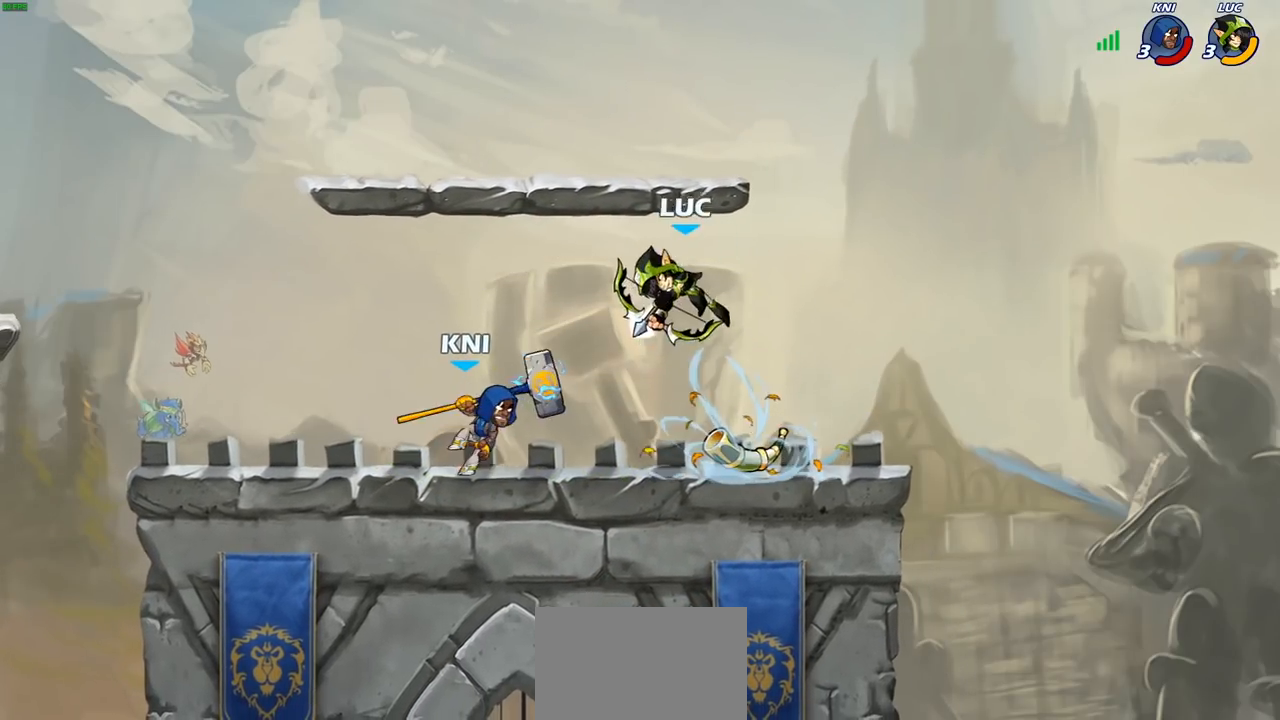
{"buttons": [], "left_stick": "right", "right_stick": "center", "events": [[467, "left_stick", "right"]]}
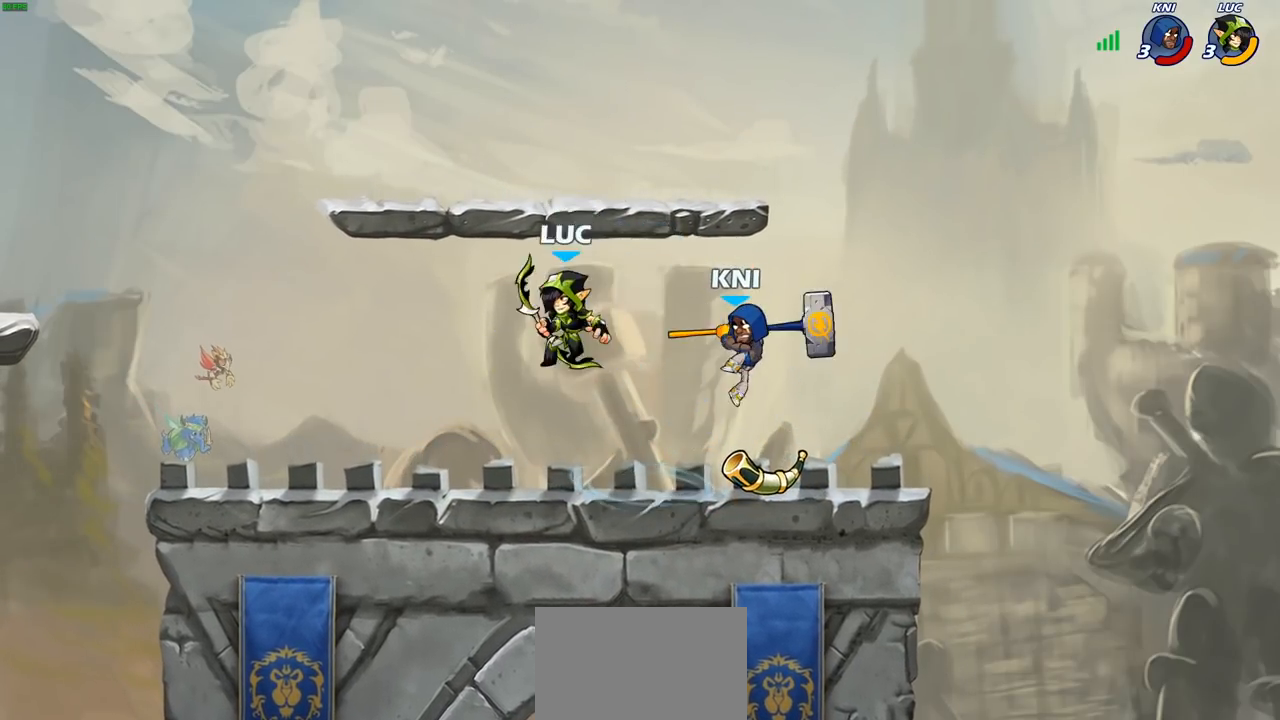
{"buttons": [], "left_stick": "center", "right_stick": "center", "events": [[300, "SQUARE", "down"], [300, "left_stick", "center"], [350, "SQUARE", "up"]]}
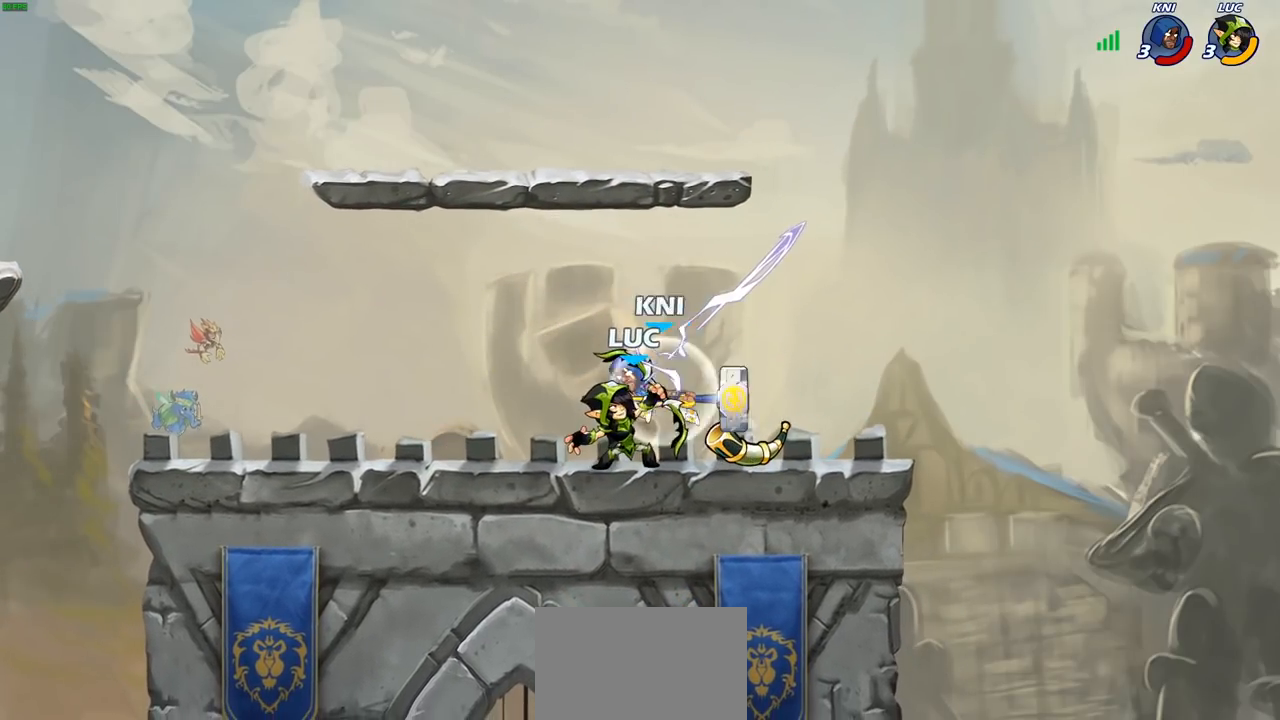
{"buttons": [], "left_stick": "up-right", "right_stick": "center", "events": [[267, "left_stick", "up-left"], [300, "CROSS", "down"], [417, "CROSS", "up"], [450, "left_stick", "up-right"]]}
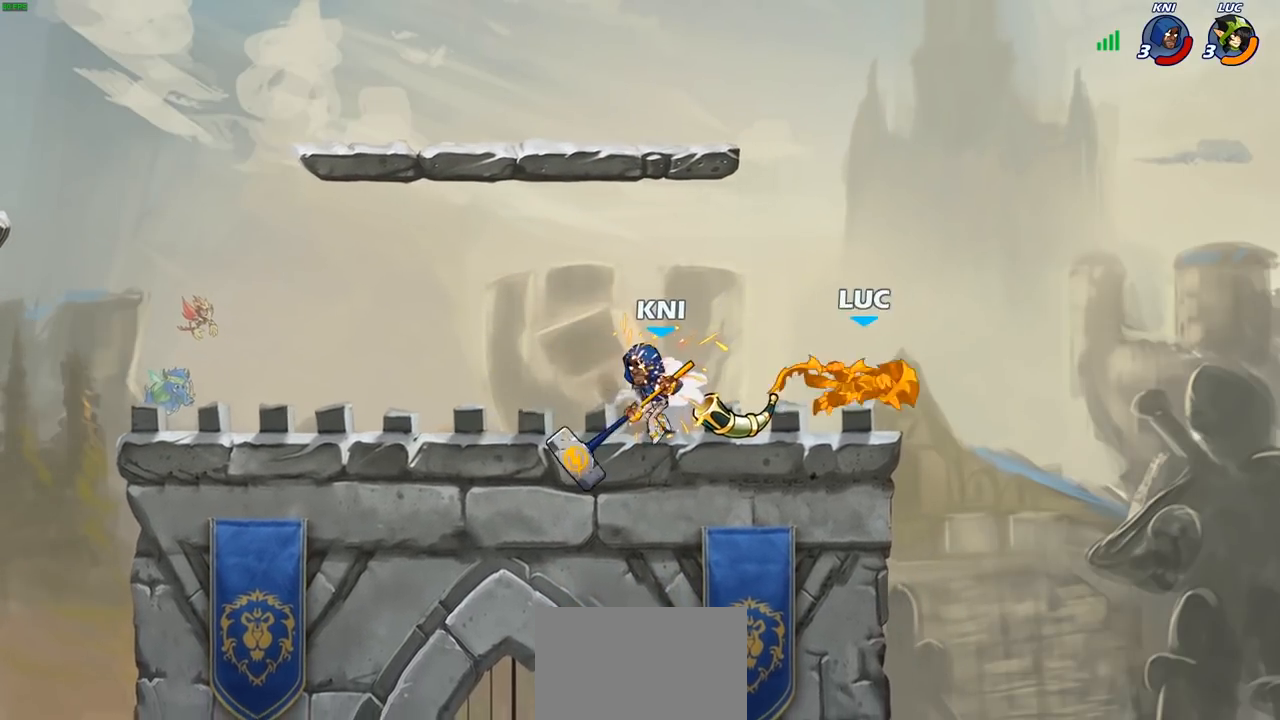
{"buttons": [], "left_stick": "left", "right_stick": "center", "events": [[133, "left_stick", "left"]]}
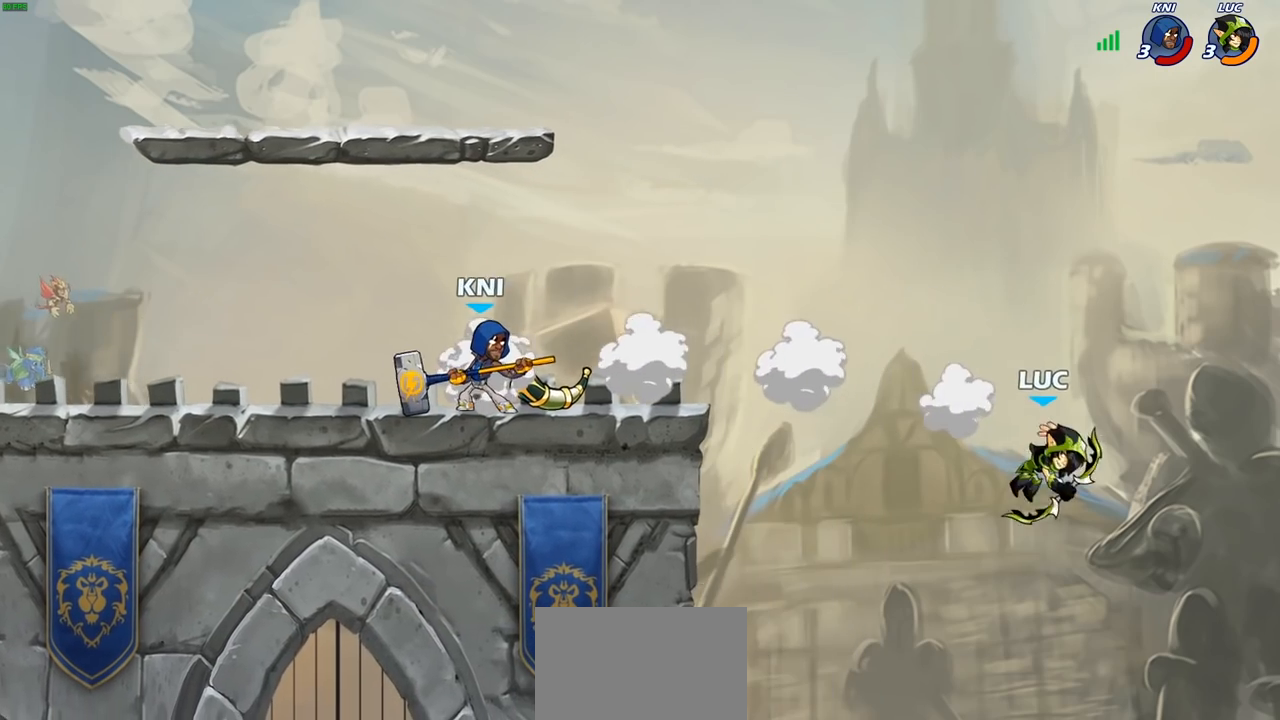
{"buttons": ["CROSS"], "left_stick": "up-left", "right_stick": "center", "events": [[50, "left_stick", "up-left"], [183, "CROSS", "down"], [317, "CROSS", "up"], [317, "left_stick", "up-right"], [400, "CROSS", "down"], [483, "left_stick", "up-left"]]}
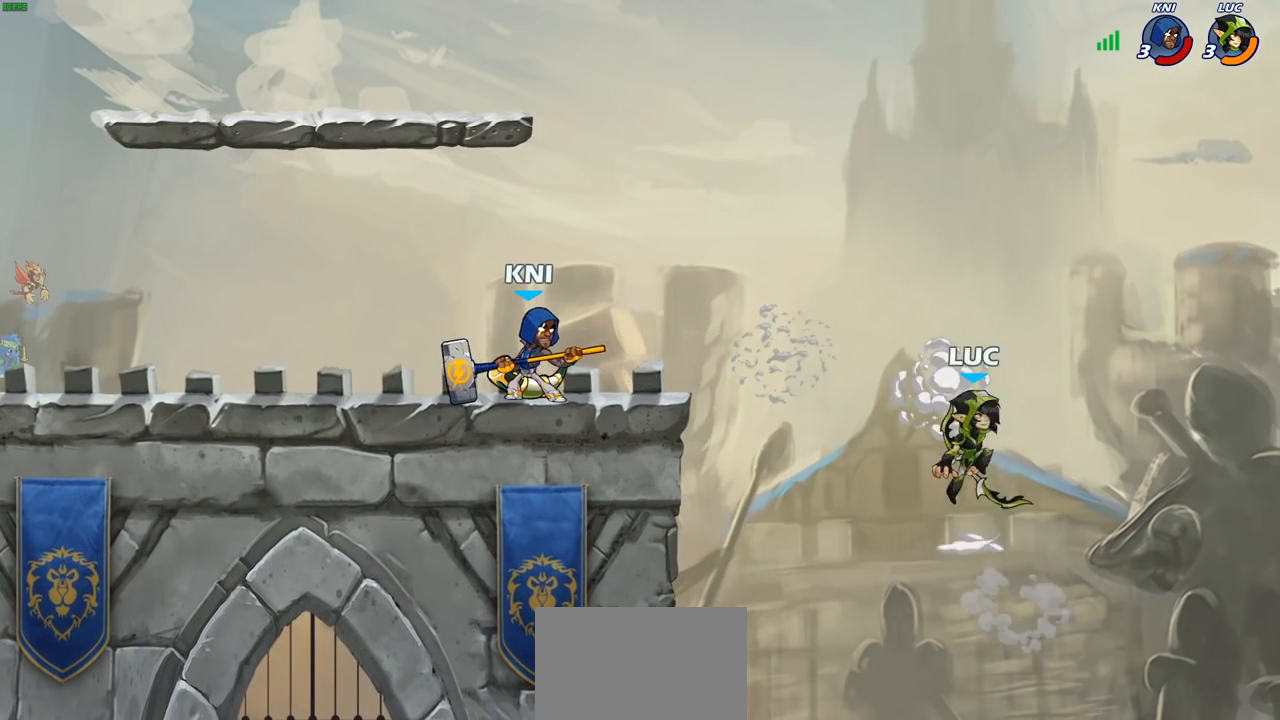
{"buttons": [], "left_stick": "left", "right_stick": "center", "events": [[17, "CROSS", "up"], [233, "left_stick", "right"], [383, "left_stick", "left"]]}
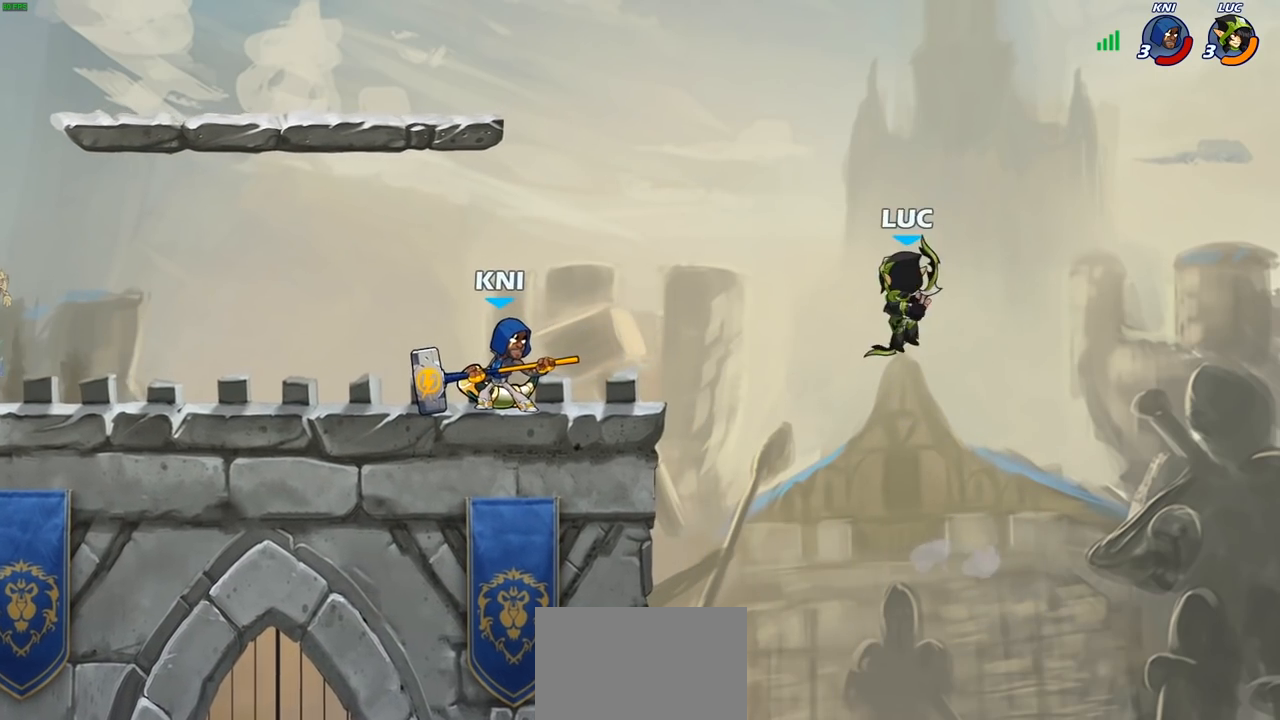
{"buttons": [], "left_stick": "left", "right_stick": "center", "events": []}
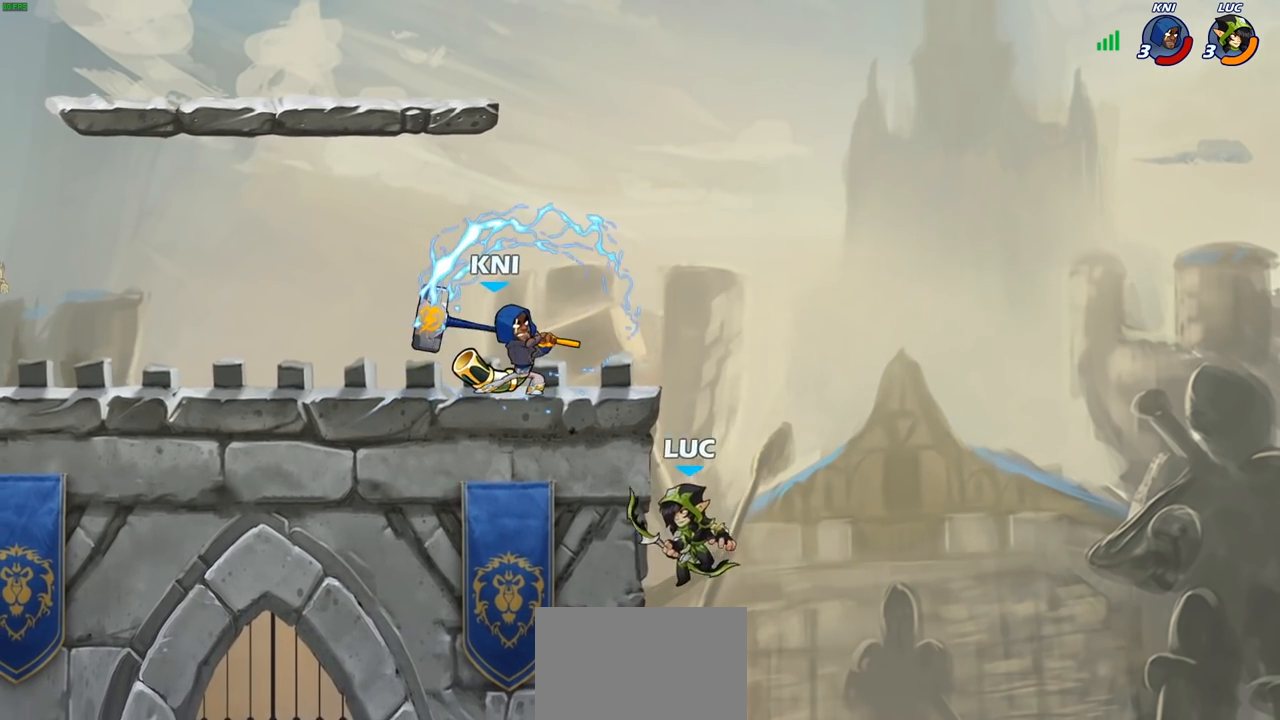
{"buttons": [], "left_stick": "right", "right_stick": "center", "events": [[17, "left_stick", "up-right"], [117, "CROSS", "down"], [150, "left_stick", "up-left"], [217, "CROSS", "up"], [317, "left_stick", "right"]]}
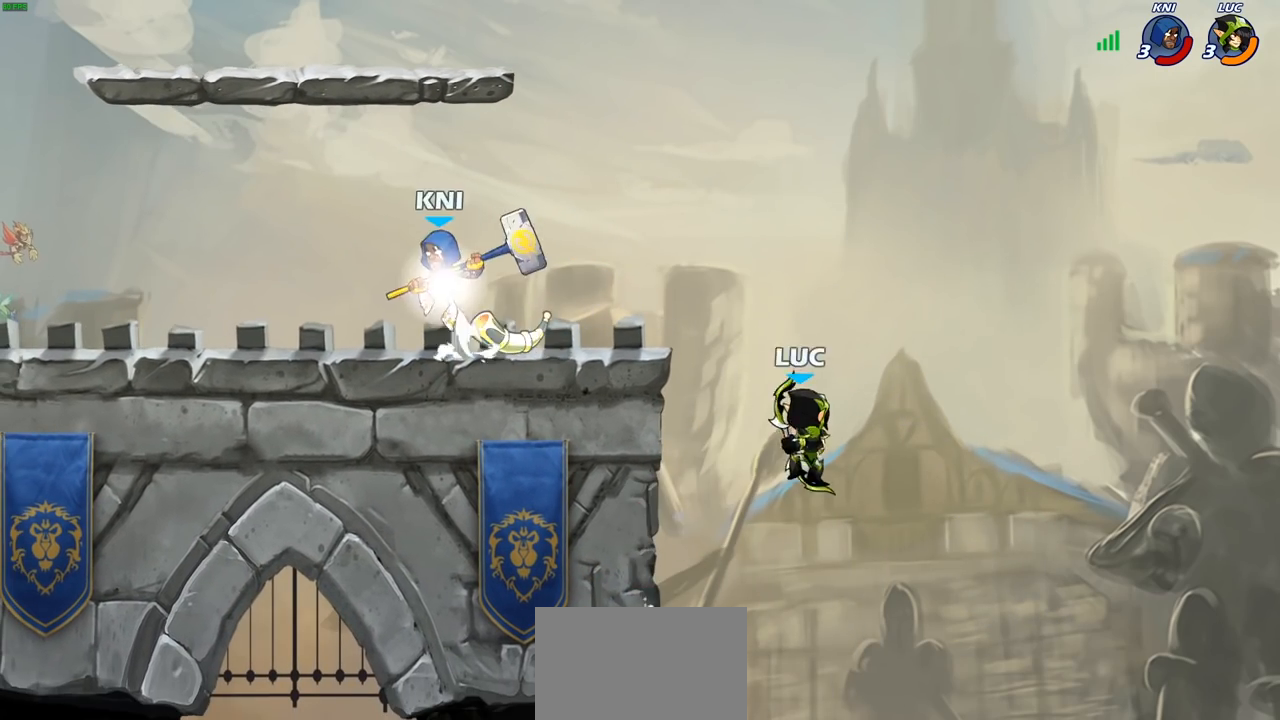
{"buttons": ["CROSS"], "left_stick": "up-left", "right_stick": "center", "events": [[50, "left_stick", "up-left"], [83, "CROSS", "down"], [250, "CROSS", "up"], [400, "CROSS", "down"]]}
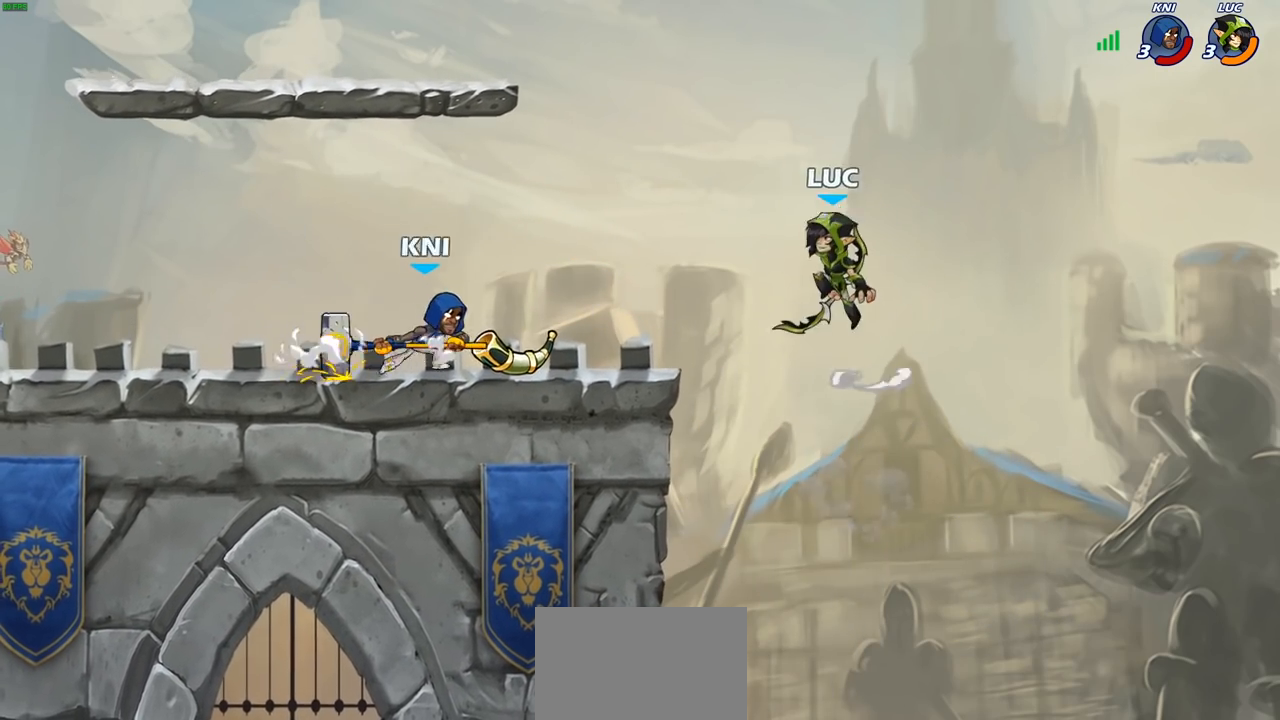
{"buttons": [], "left_stick": "down-left", "right_stick": "center", "events": [[50, "CROSS", "up"], [150, "R2", "down"], [317, "R2", "up"], [317, "left_stick", "up-right"], [450, "left_stick", "down-right"], [500, "left_stick", "down-left"]]}
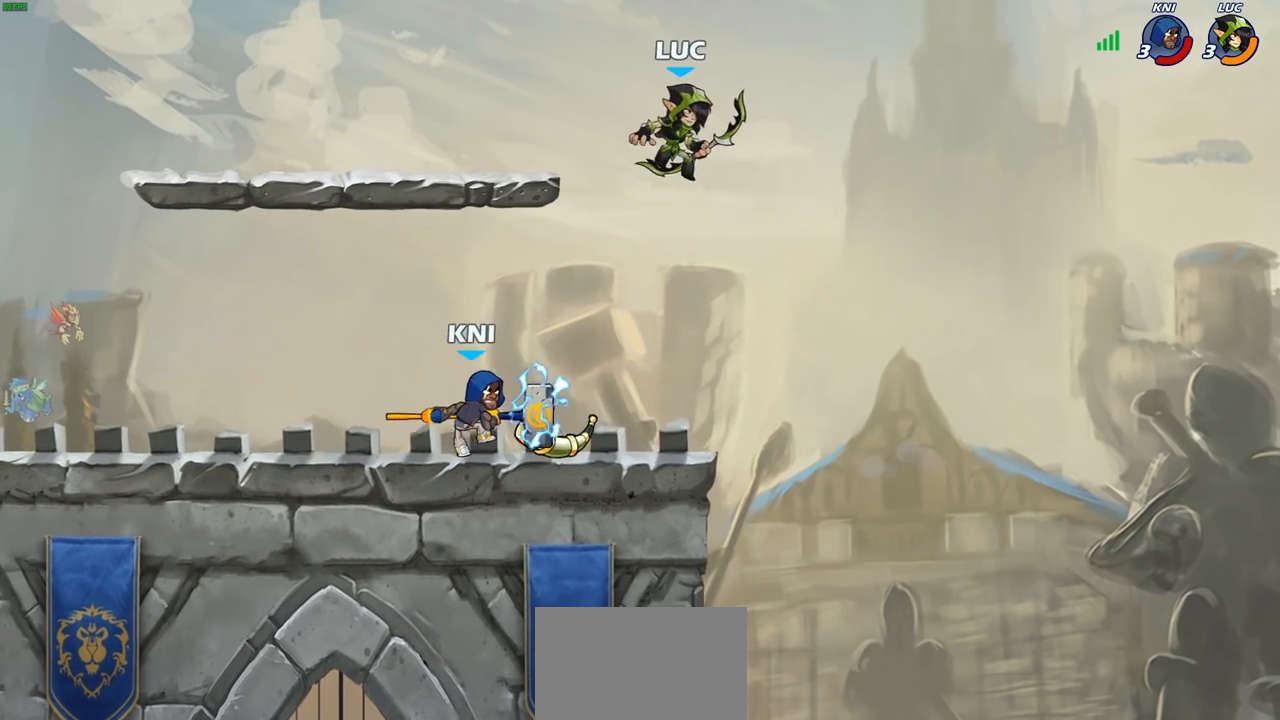
{"buttons": [], "left_stick": "center", "right_stick": "center", "events": [[133, "left_stick", "up-left"], [267, "left_stick", "left"], [367, "SQUARE", "down"], [433, "SQUARE", "up"], [433, "left_stick", "center"]]}
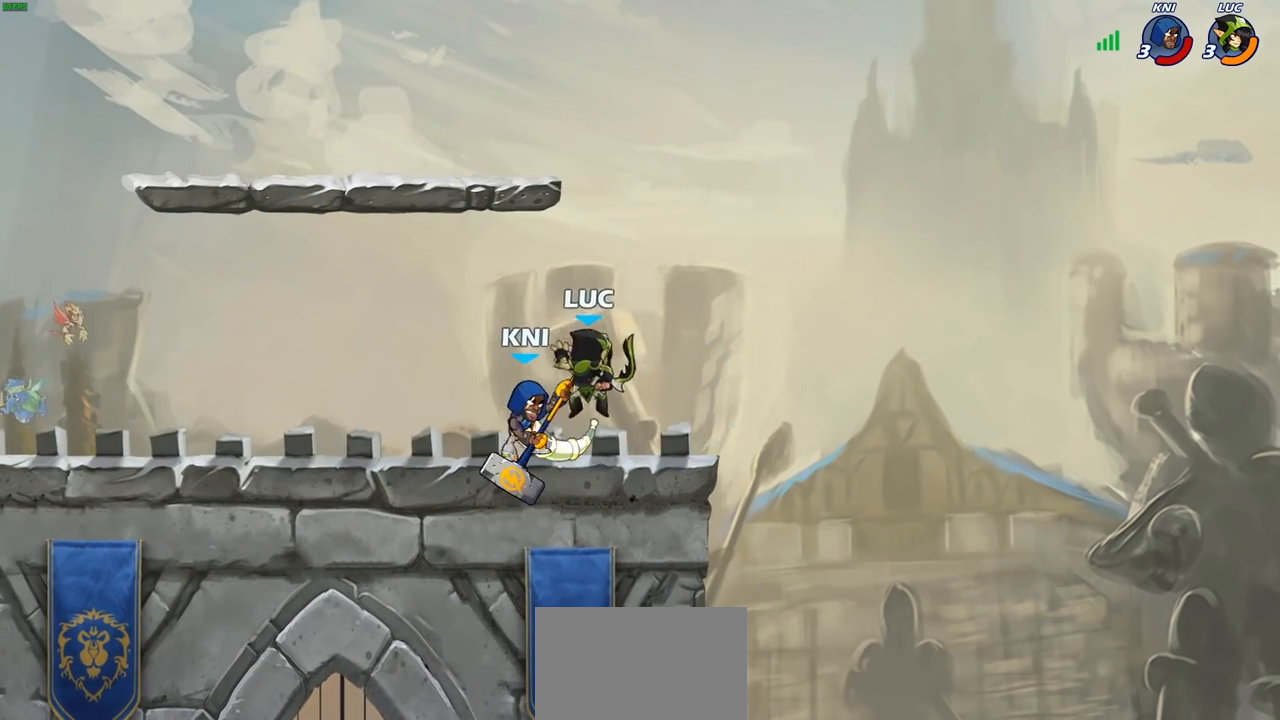
{"buttons": ["R2"], "left_stick": "left", "right_stick": "center", "events": [[267, "left_stick", "left"], [500, "R2", "down"]]}
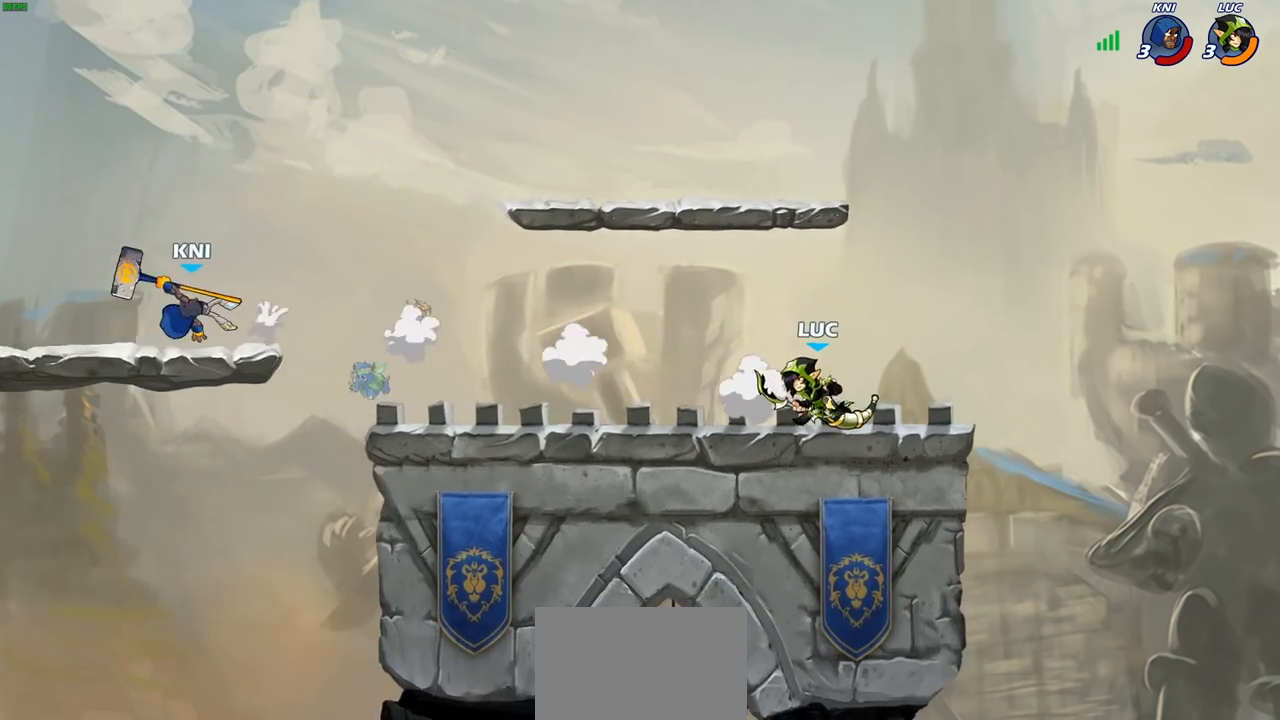
{"buttons": [], "left_stick": "up-left", "right_stick": "center", "events": [[183, "R2", "up"], [333, "left_stick", "up-left"]]}
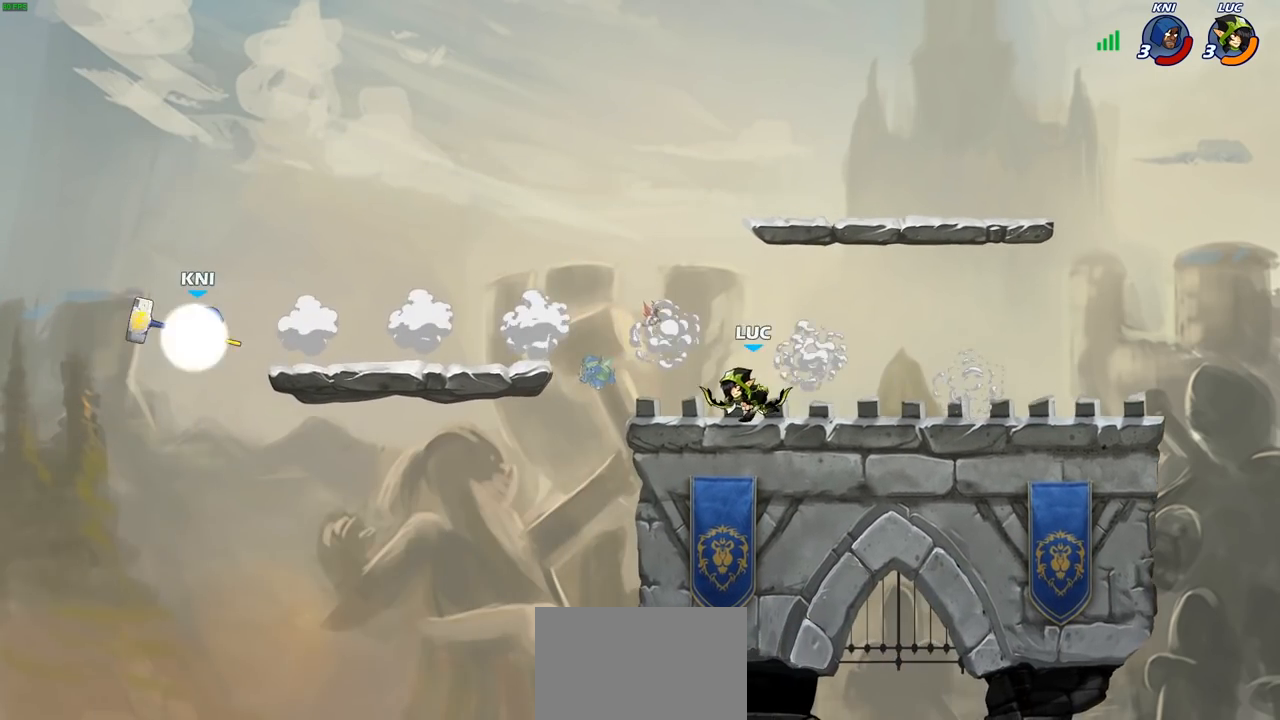
{"buttons": ["CROSS"], "left_stick": "up-right", "right_stick": "center", "events": [[117, "CROSS", "down"], [233, "CROSS", "up"], [317, "left_stick", "up-right"], [500, "CROSS", "down"]]}
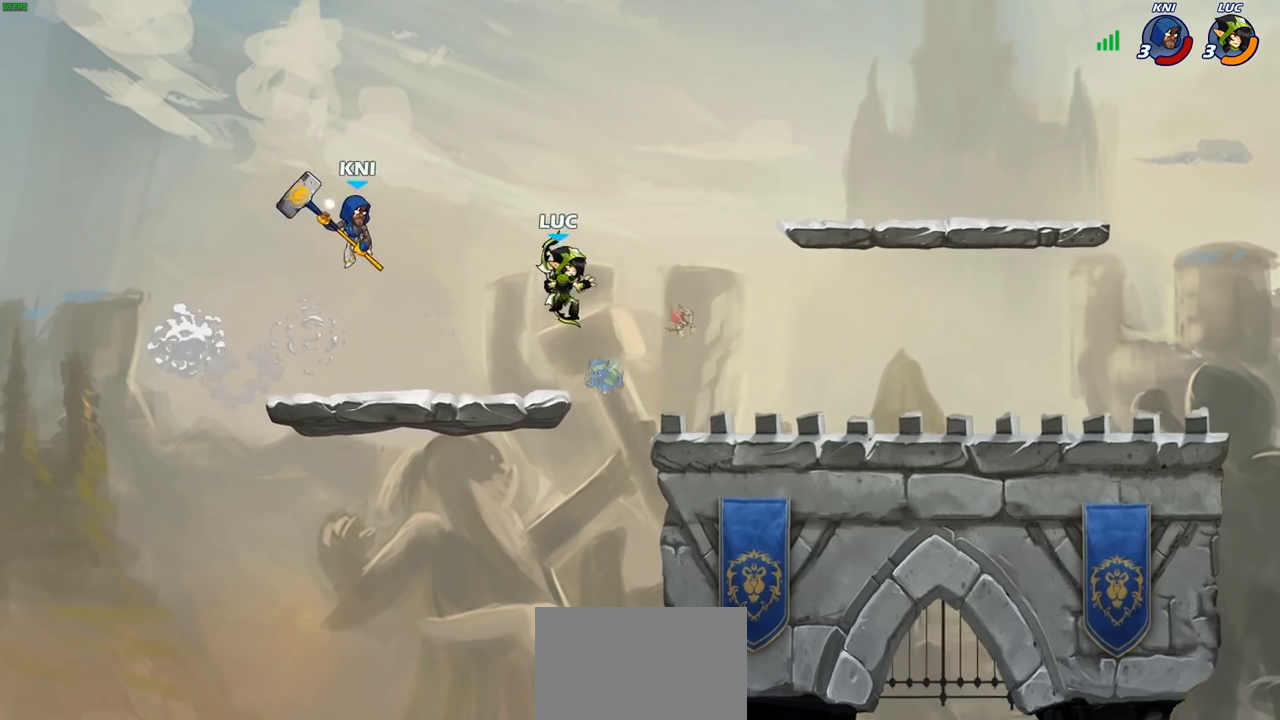
{"buttons": [], "left_stick": "right", "right_stick": "center", "events": [[50, "left_stick", "right"], [183, "CROSS", "up"]]}
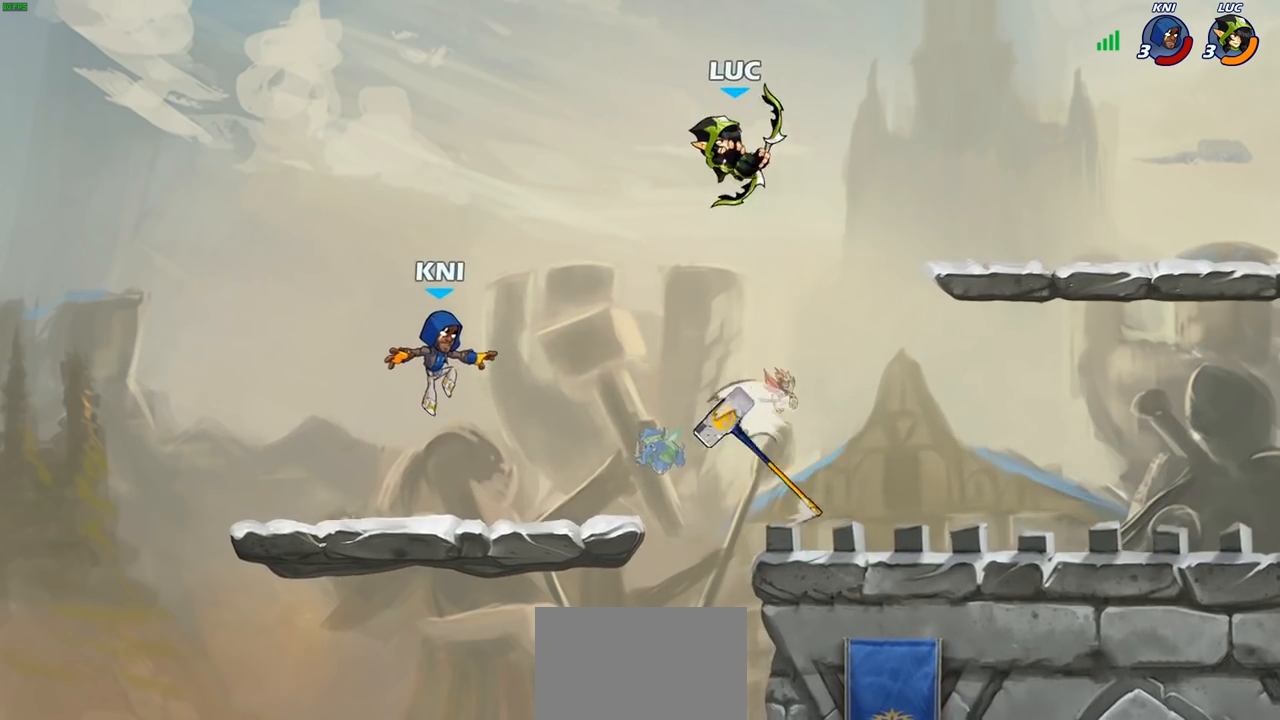
{"buttons": ["CIRCLE", "R2"], "left_stick": "down-left", "right_stick": "center", "events": [[333, "left_stick", "down-left"], [450, "R2", "down"], [500, "CIRCLE", "down"]]}
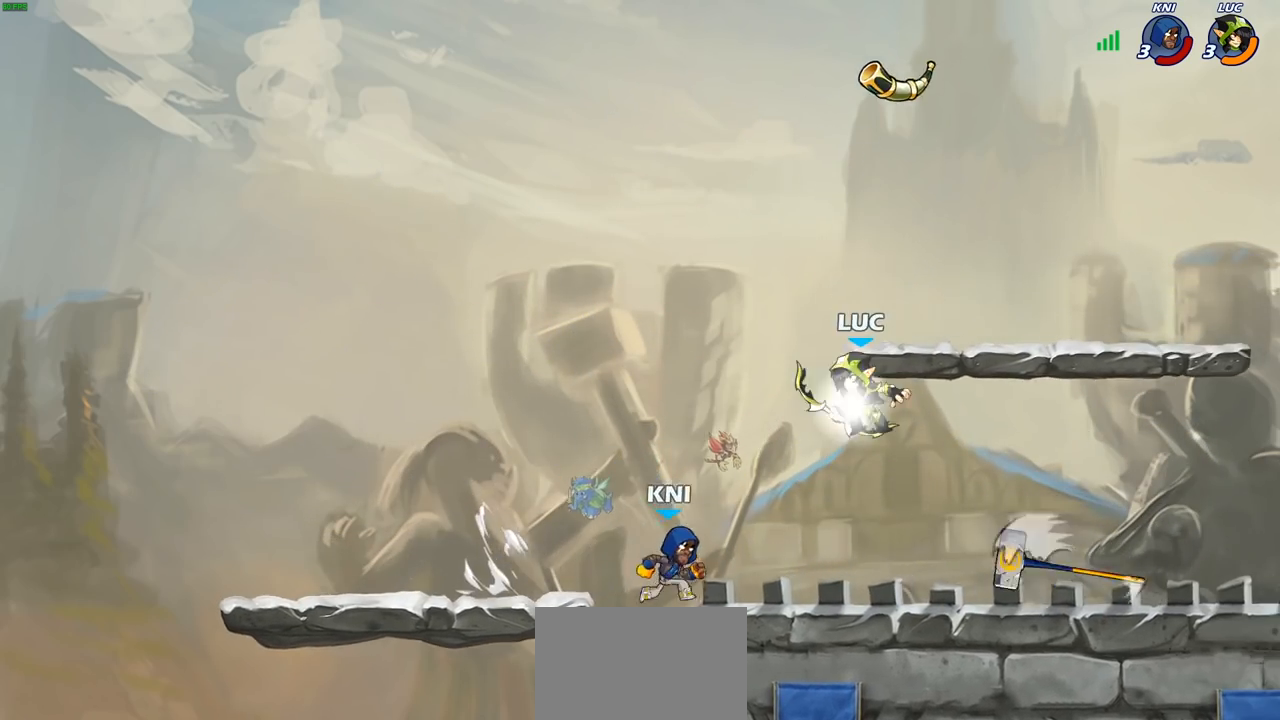
{"buttons": [], "left_stick": "center", "right_stick": "center", "events": [[50, "R2", "up"], [83, "CIRCLE", "up"], [83, "left_stick", "center"]]}
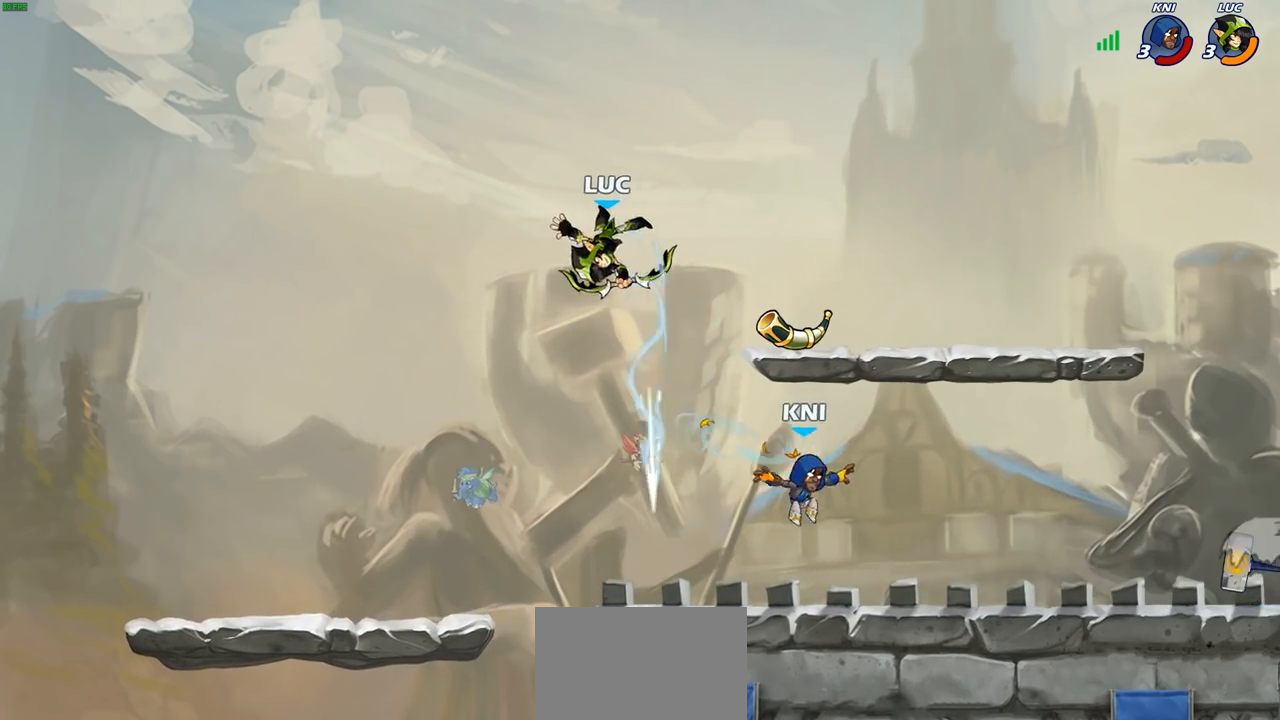
{"buttons": [], "left_stick": "right", "right_stick": "center", "events": [[350, "left_stick", "right"]]}
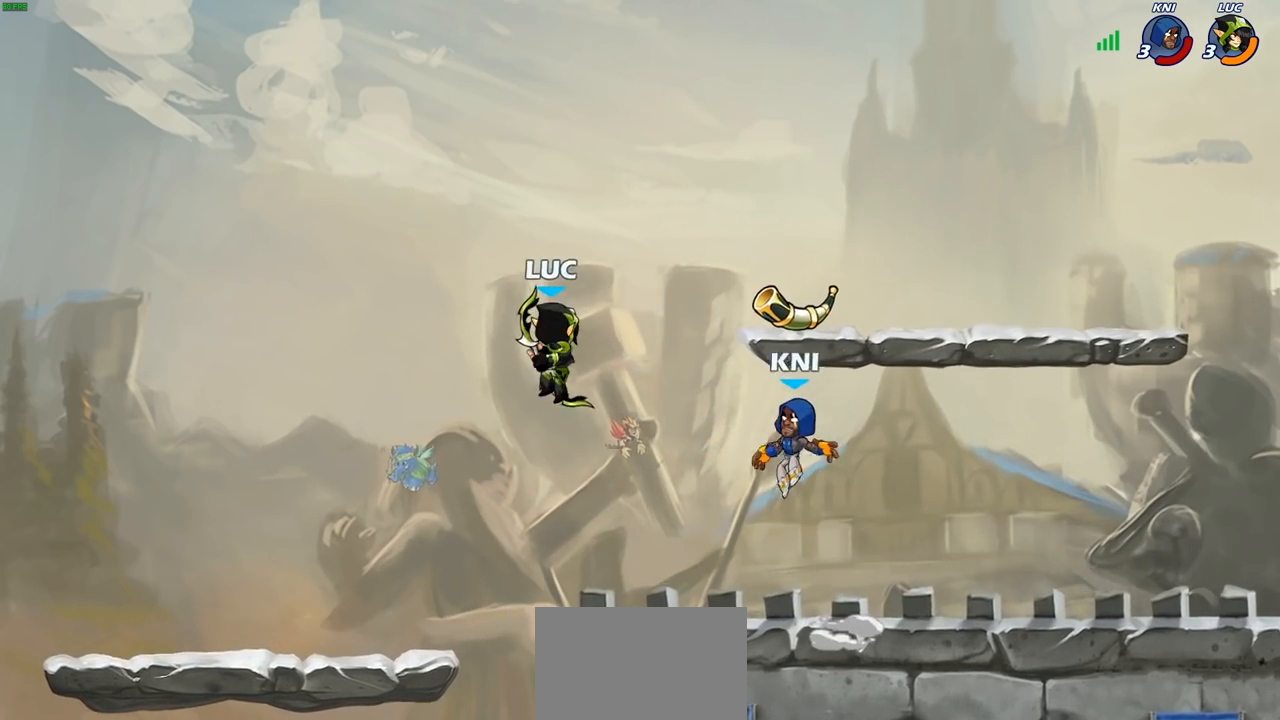
{"buttons": [], "left_stick": "down", "right_stick": "center", "events": [[133, "left_stick", "down"], [300, "left_stick", "right"], [467, "left_stick", "down"]]}
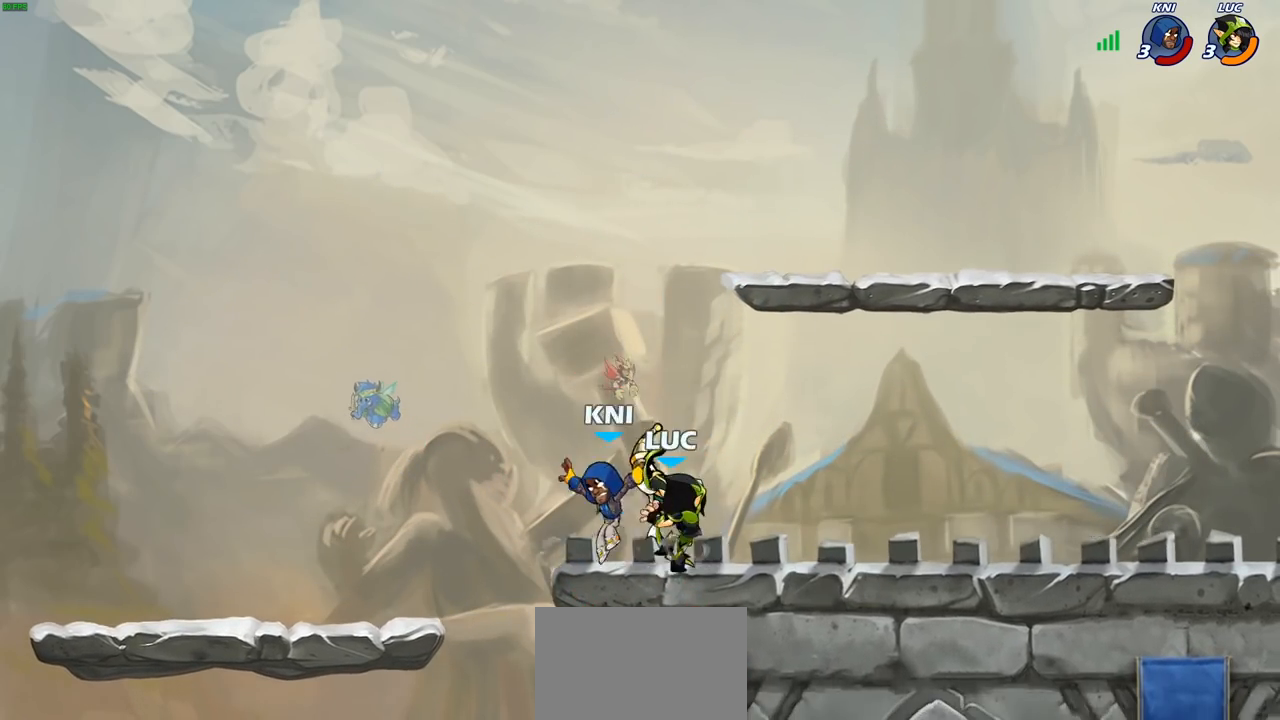
{"buttons": [], "left_stick": "center", "right_stick": "center", "events": [[117, "left_stick", "left"], [183, "left_stick", "down-left"], [217, "CIRCLE", "down"], [283, "CIRCLE", "up"], [300, "left_stick", "center"]]}
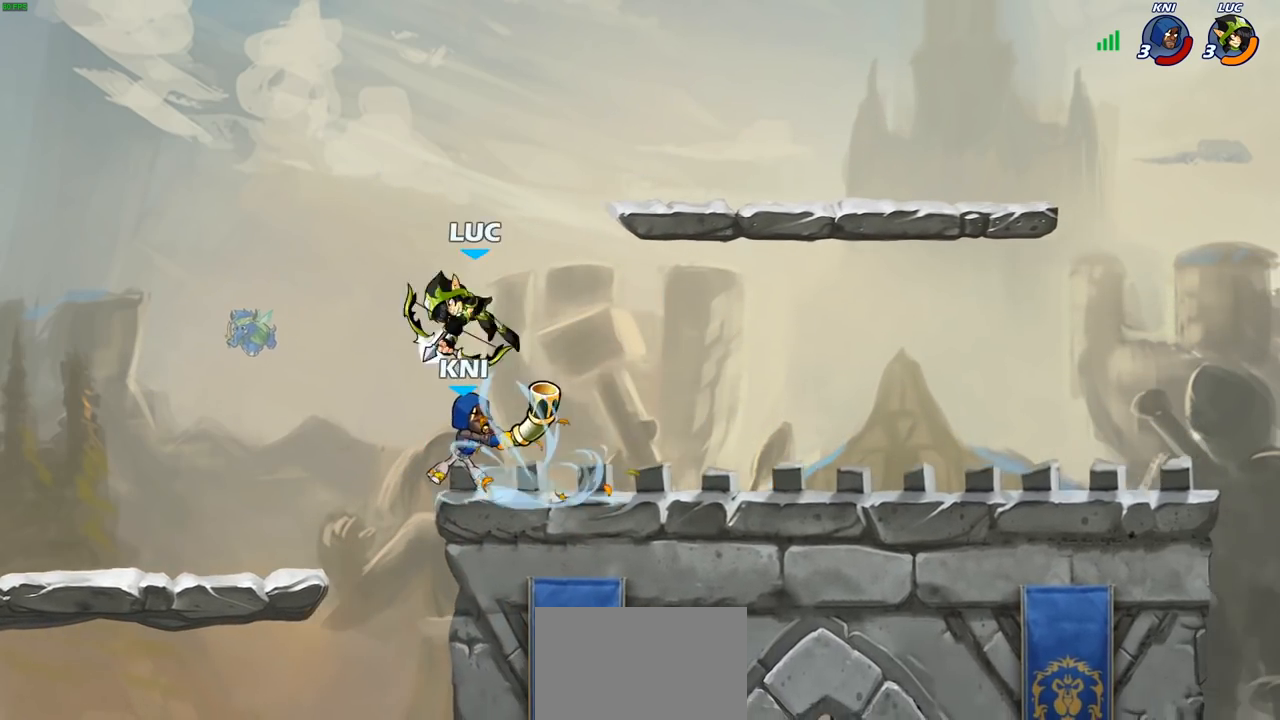
{"buttons": [], "left_stick": "left", "right_stick": "center", "events": [[450, "left_stick", "left"]]}
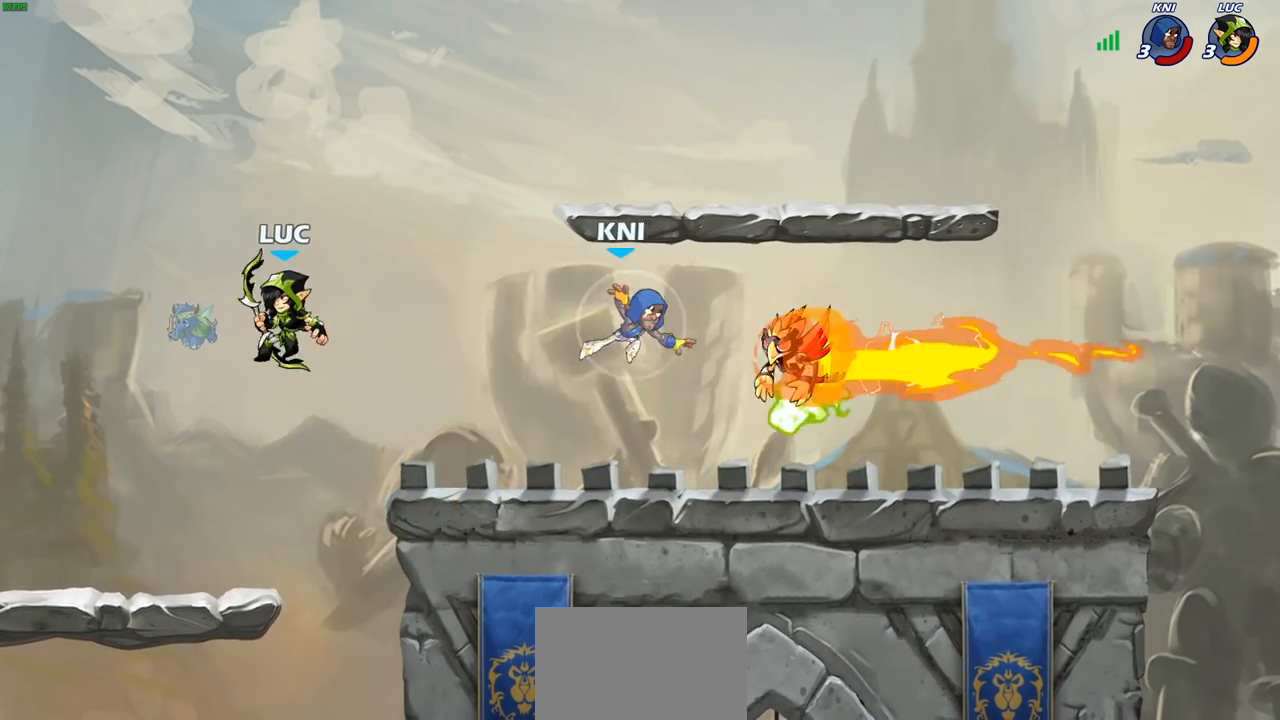
{"buttons": ["CROSS"], "left_stick": "up-right", "right_stick": "center", "events": [[33, "left_stick", "down-left"], [200, "left_stick", "down-right"], [267, "left_stick", "right"], [367, "CROSS", "down"], [467, "left_stick", "up-right"]]}
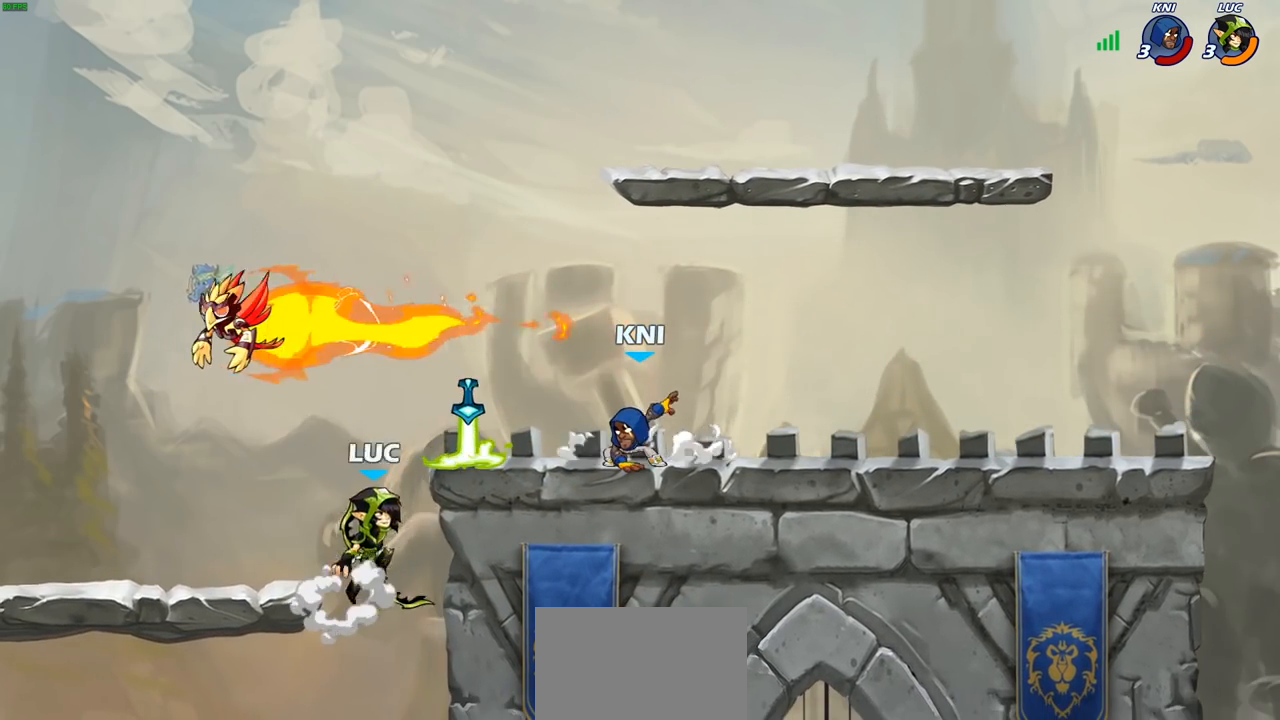
{"buttons": ["R2"], "left_stick": "up-left", "right_stick": "center", "events": [[17, "CROSS", "up"], [83, "CROSS", "down"], [233, "CROSS", "up"], [350, "R2", "down"], [500, "left_stick", "up-left"]]}
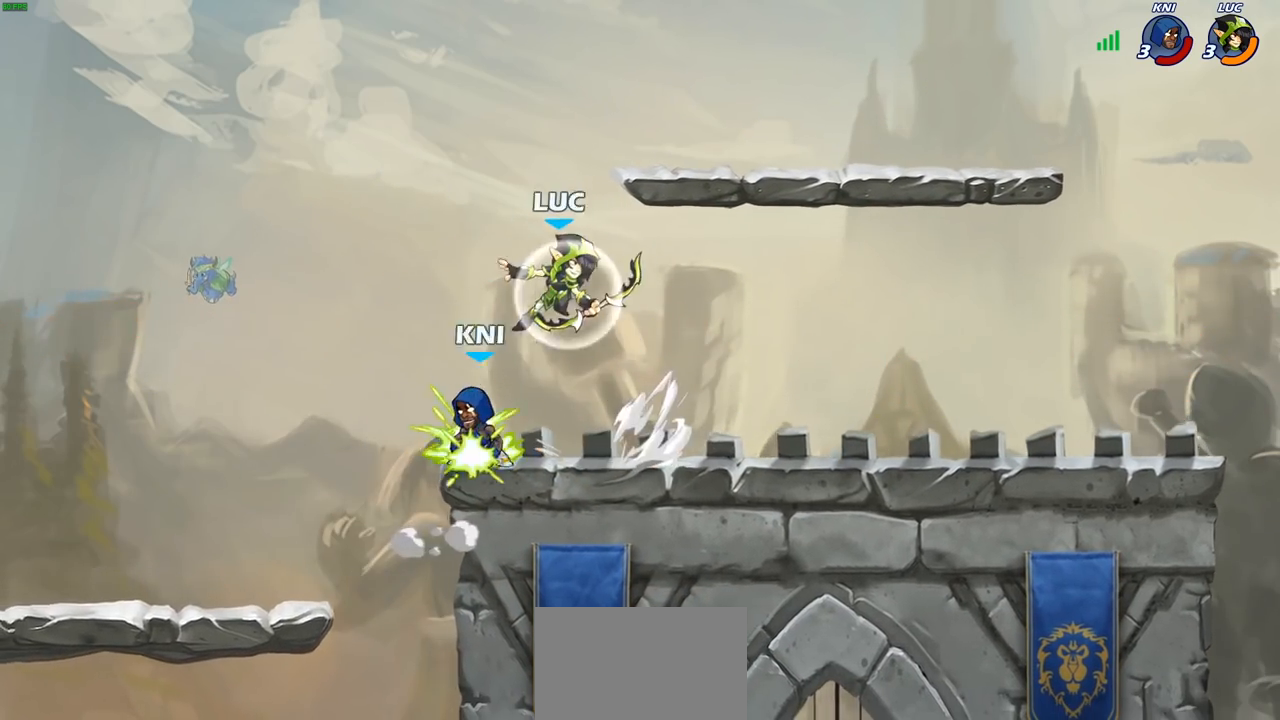
{"buttons": ["CIRCLE"], "left_stick": "down-left", "right_stick": "center", "events": [[17, "R2", "up"], [83, "left_stick", "down-left"], [483, "CIRCLE", "down"]]}
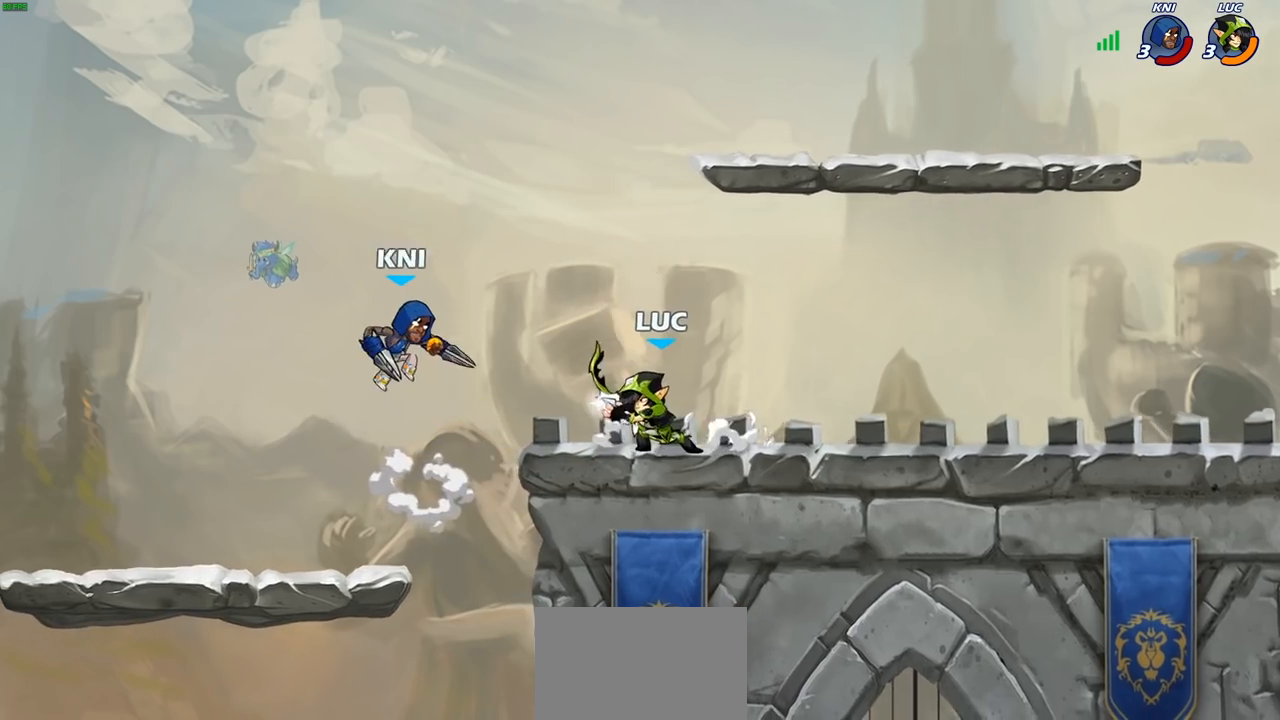
{"buttons": [], "left_stick": "center", "right_stick": "center", "events": [[50, "CIRCLE", "up"], [67, "left_stick", "center"]]}